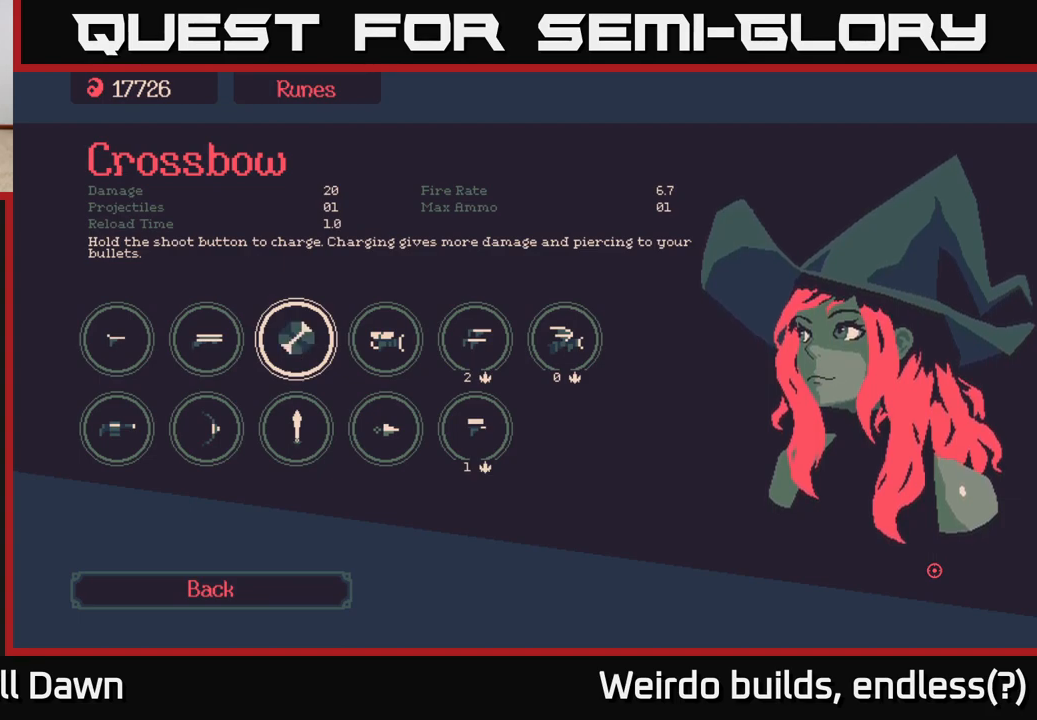
Gameplay with a controller (Xbox layout); each line is a JSON object with the inputs held at the frame after it. "events" lists button and stick changes between this image and that frame as [ms after this image, input, new state], when the widget could be followed in between. Not read: L3 R3.
{"buttons": [], "left_stick": "center", "right_stick": "center", "events": [[367, "DPAD_LEFT", "down"], [433, "DPAD_LEFT", "up"]]}
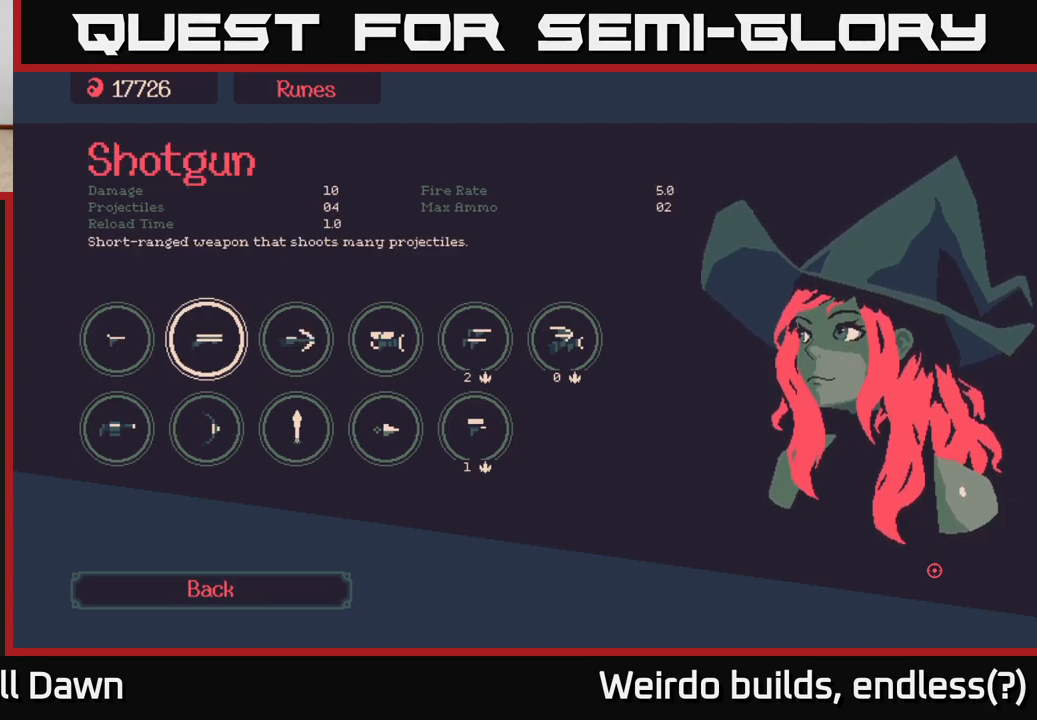
{"buttons": [], "left_stick": "center", "right_stick": "center", "events": [[33, "DPAD_RIGHT", "down"], [133, "DPAD_RIGHT", "up"], [233, "DPAD_RIGHT", "down"], [317, "DPAD_RIGHT", "up"]]}
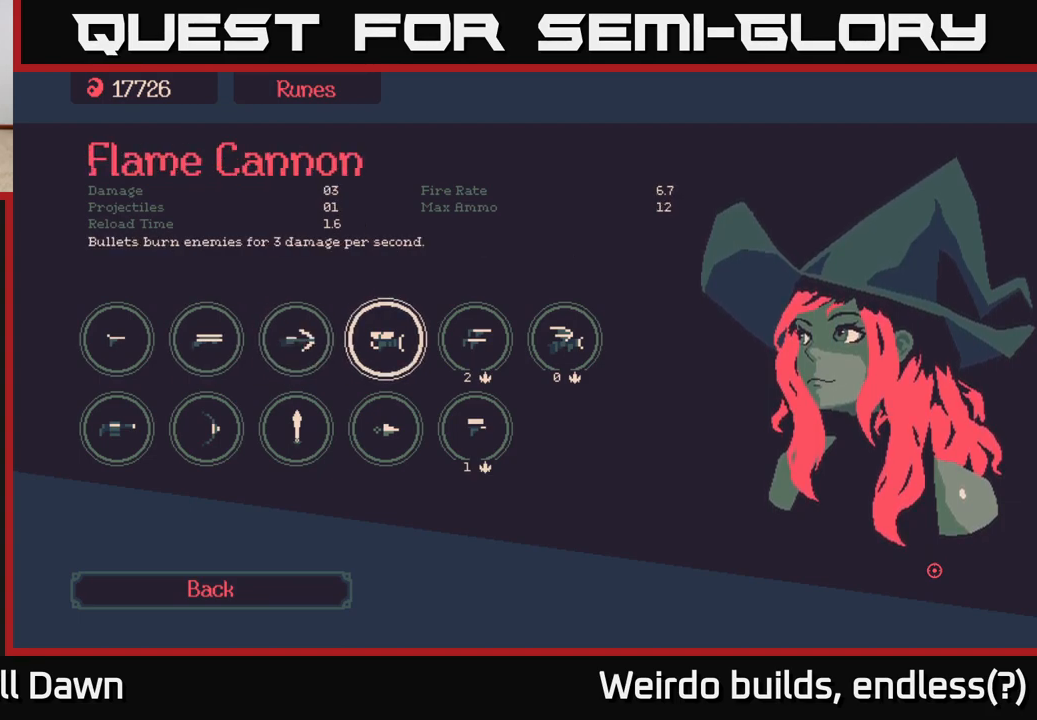
{"buttons": [], "left_stick": "center", "right_stick": "center", "events": []}
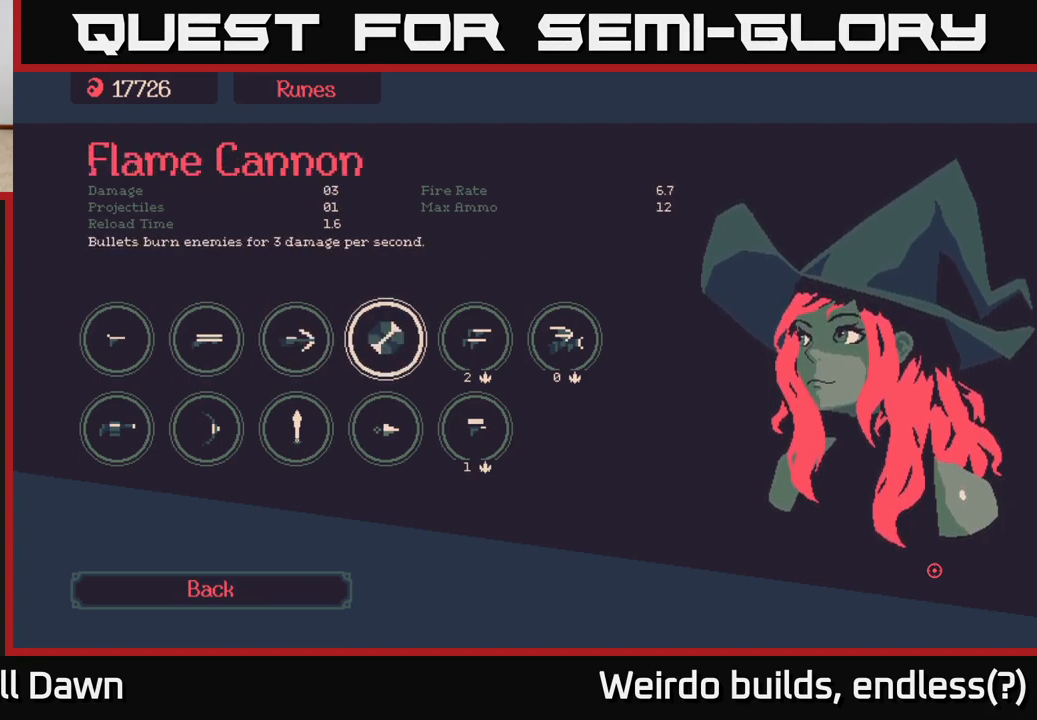
{"buttons": [], "left_stick": "center", "right_stick": "center", "events": []}
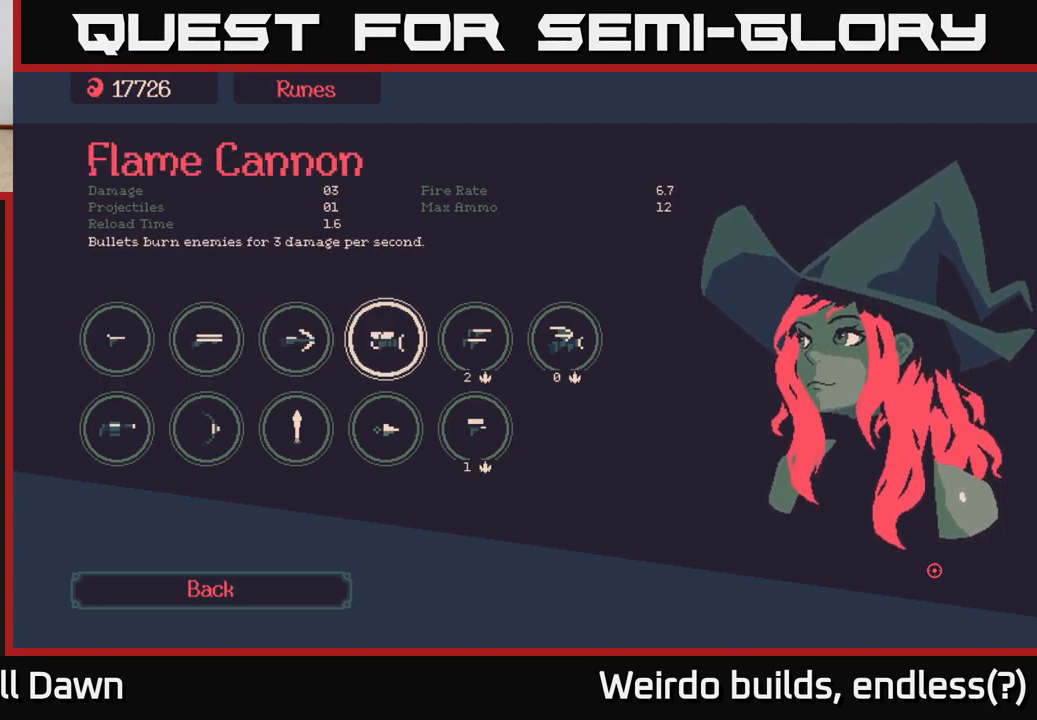
{"buttons": [], "left_stick": "center", "right_stick": "center", "events": []}
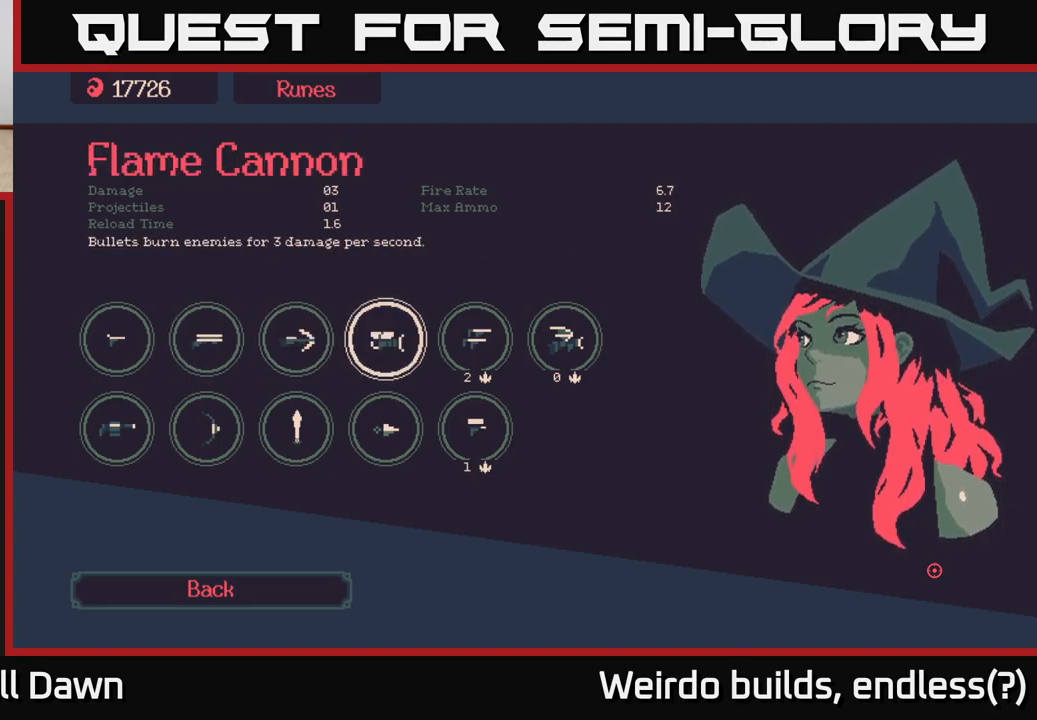
{"buttons": [], "left_stick": "center", "right_stick": "center", "events": []}
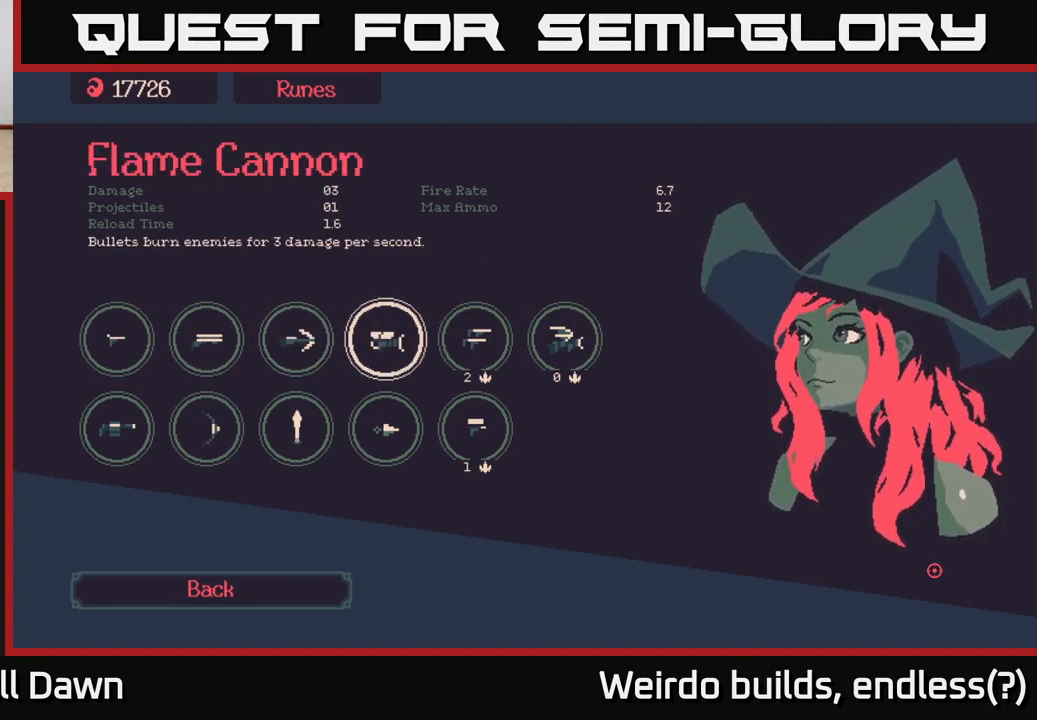
{"buttons": [], "left_stick": "center", "right_stick": "center", "events": []}
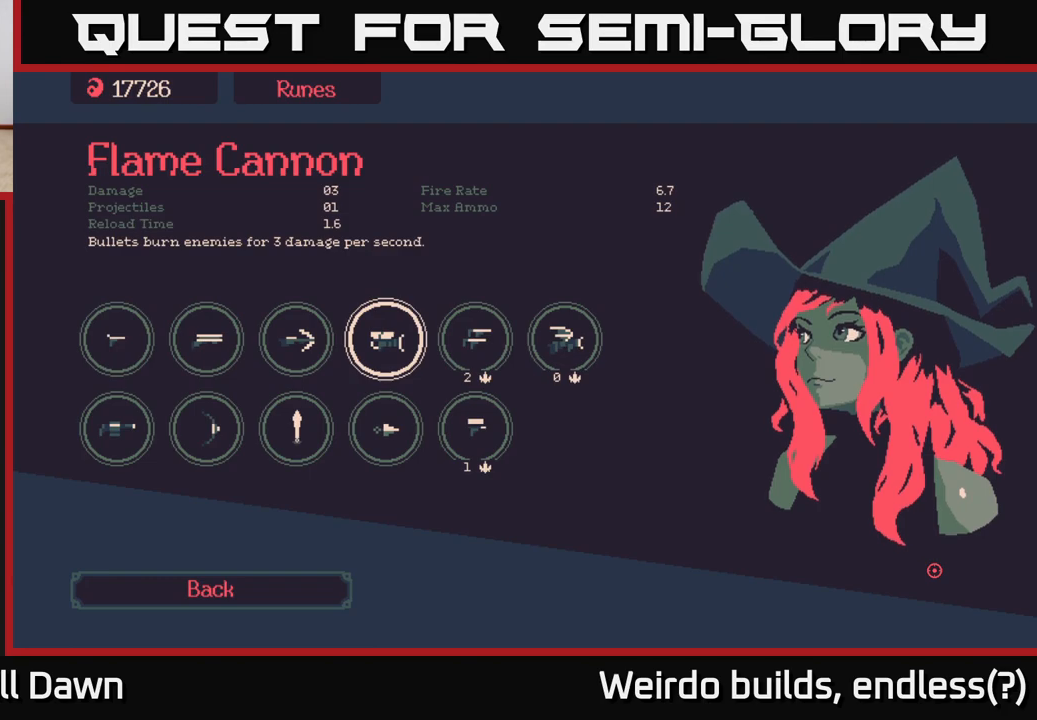
{"buttons": [], "left_stick": "center", "right_stick": "center", "events": []}
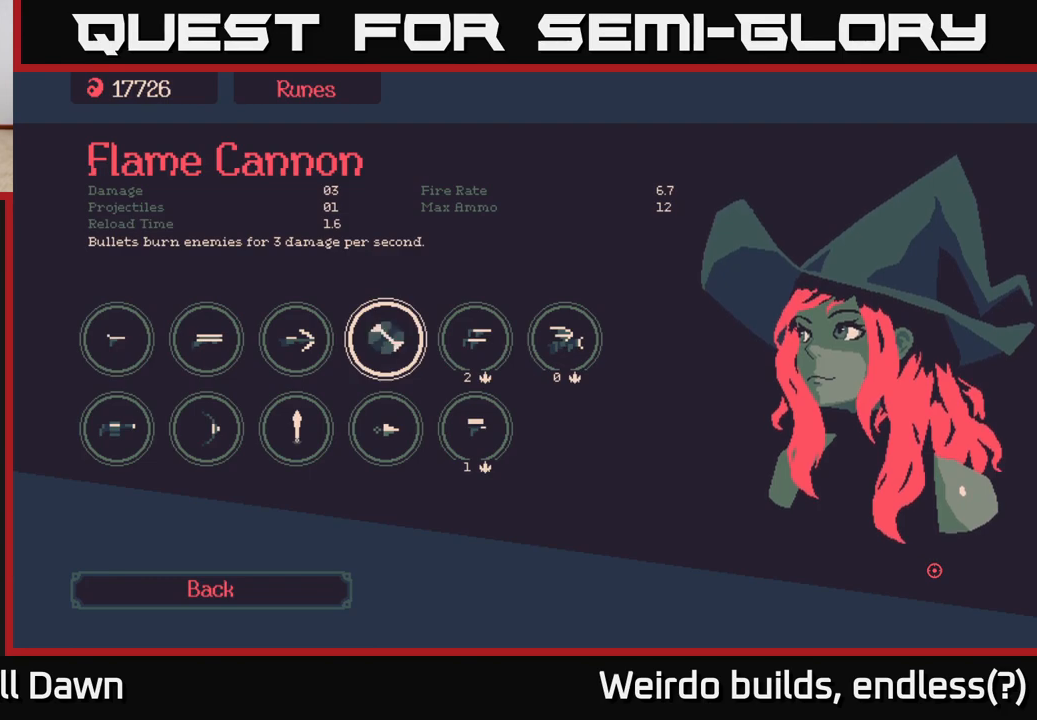
{"buttons": [], "left_stick": "center", "right_stick": "center", "events": [[267, "DPAD_LEFT", "down"], [383, "DPAD_LEFT", "up"]]}
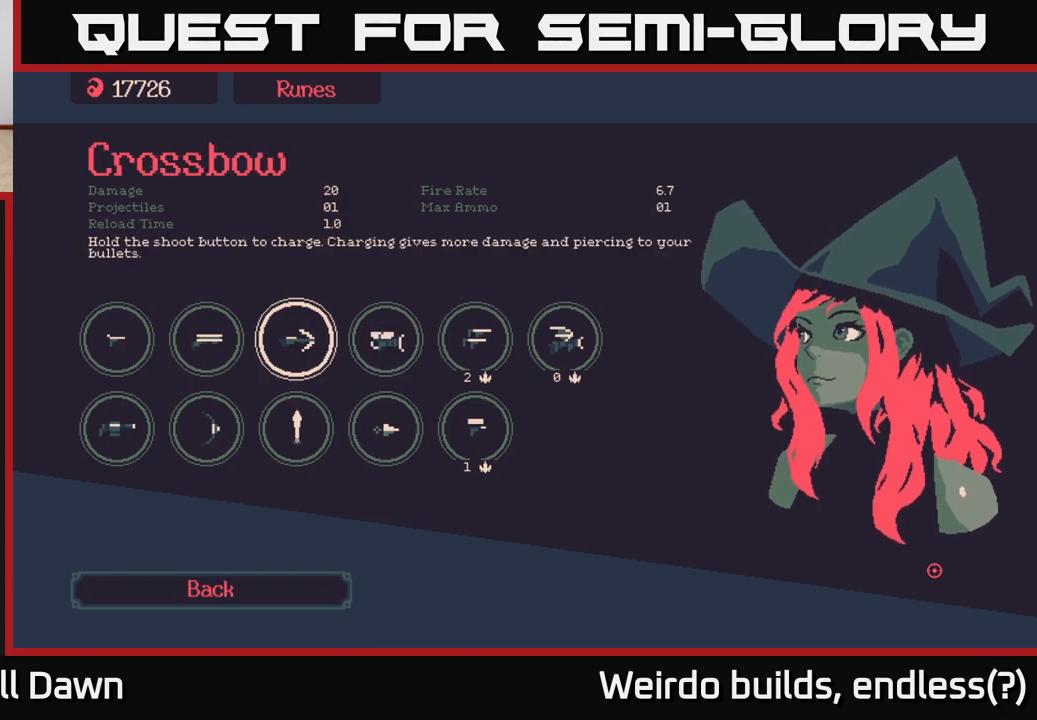
{"buttons": [], "left_stick": "center", "right_stick": "center", "events": [[33, "DPAD_RIGHT", "down"], [167, "DPAD_RIGHT", "up"]]}
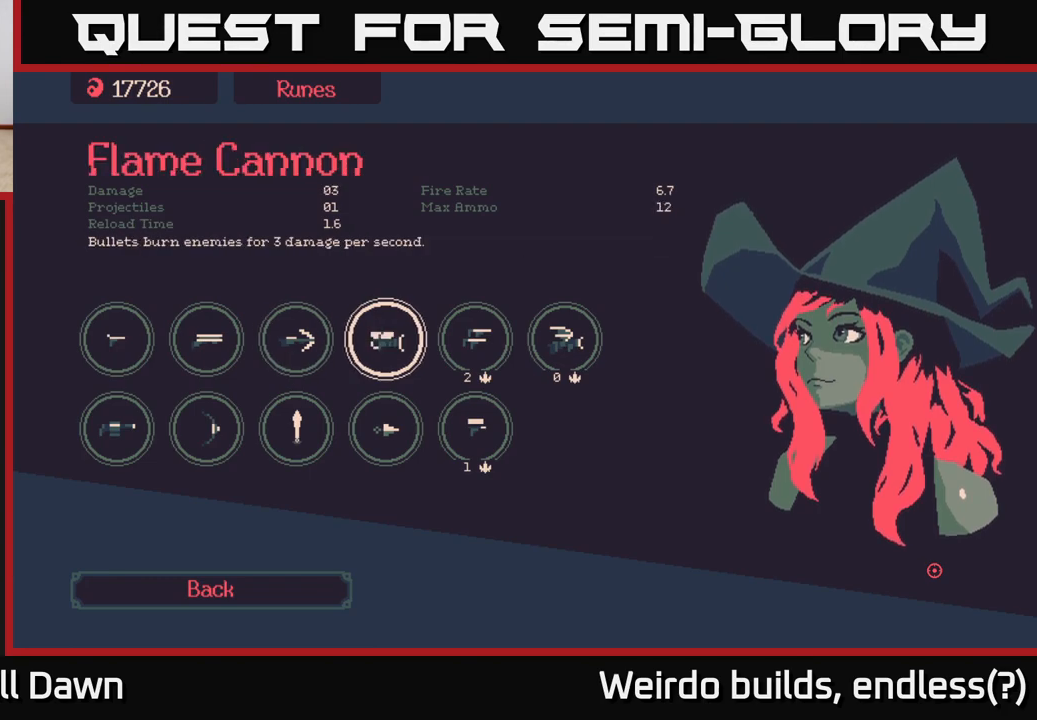
{"buttons": ["A"], "left_stick": "center", "right_stick": "center", "events": [[450, "A", "down"]]}
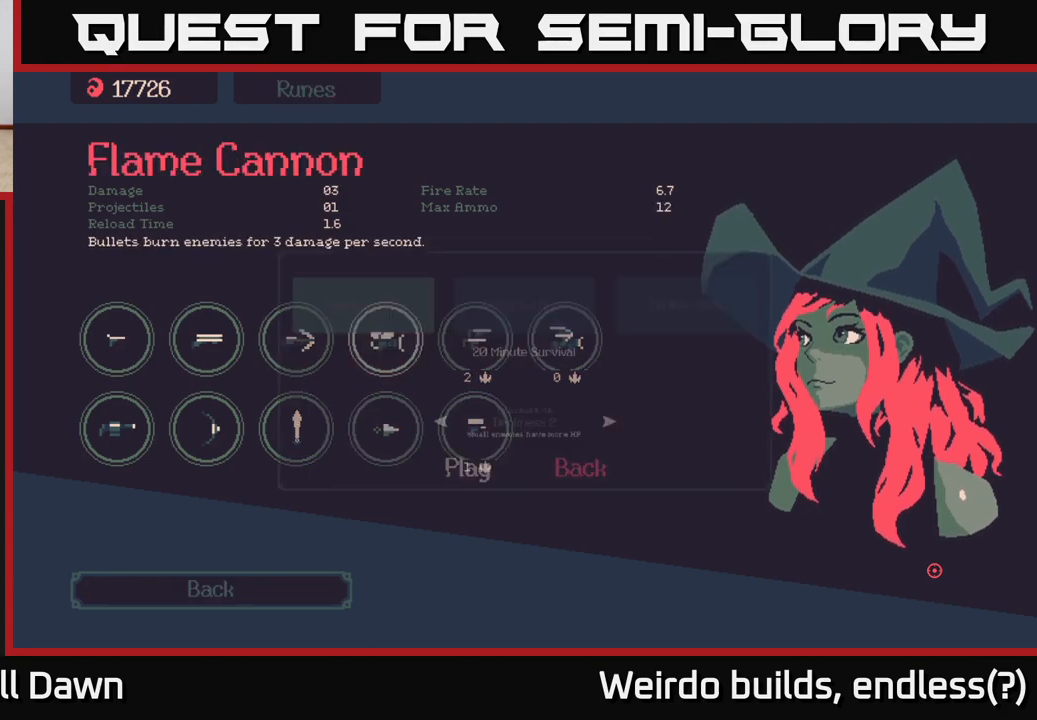
{"buttons": [], "left_stick": "center", "right_stick": "center", "events": [[17, "A", "up"]]}
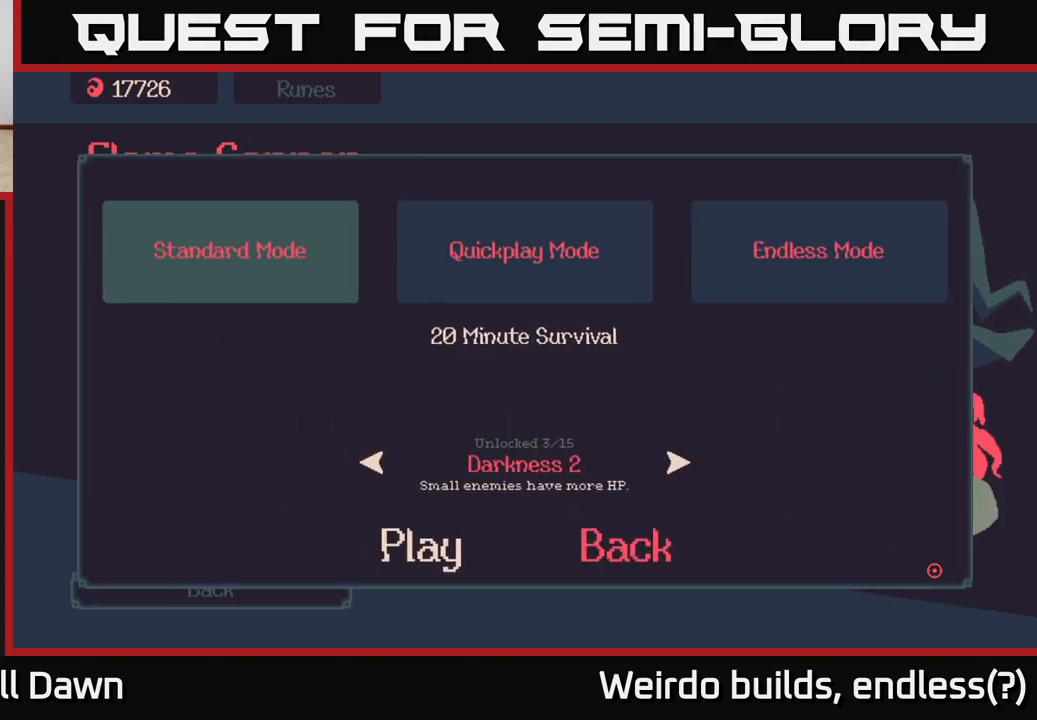
{"buttons": [], "left_stick": "center", "right_stick": "center", "events": [[367, "DPAD_RIGHT", "down"], [483, "DPAD_RIGHT", "up"]]}
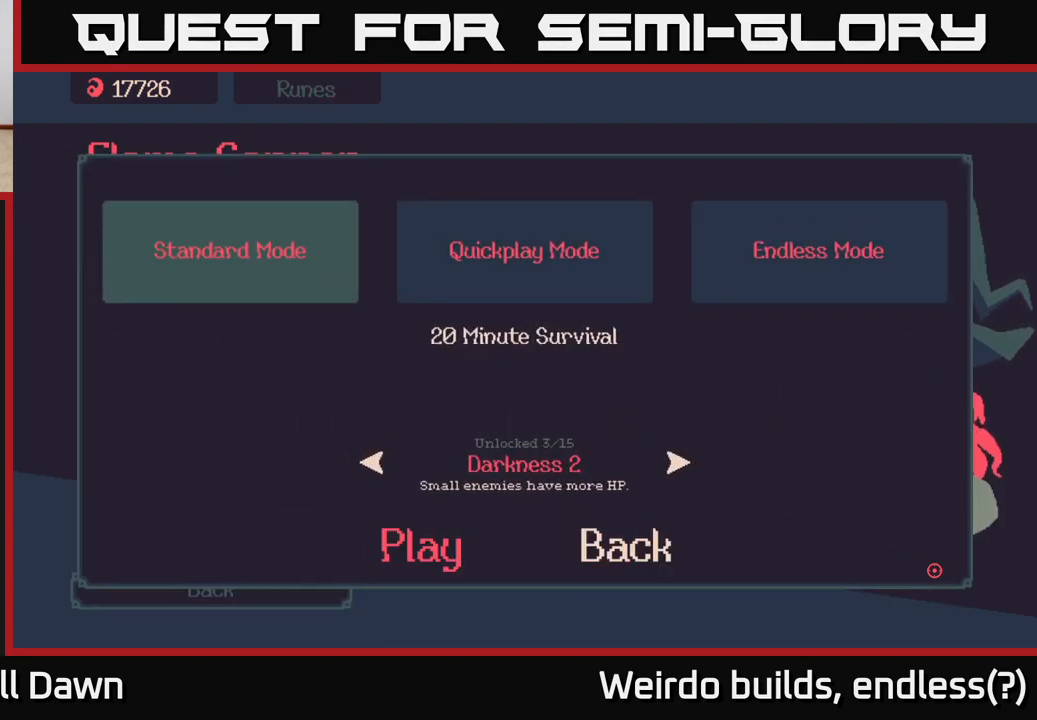
{"buttons": [], "left_stick": "center", "right_stick": "center", "events": [[117, "DPAD_LEFT", "down"], [233, "DPAD_LEFT", "up"]]}
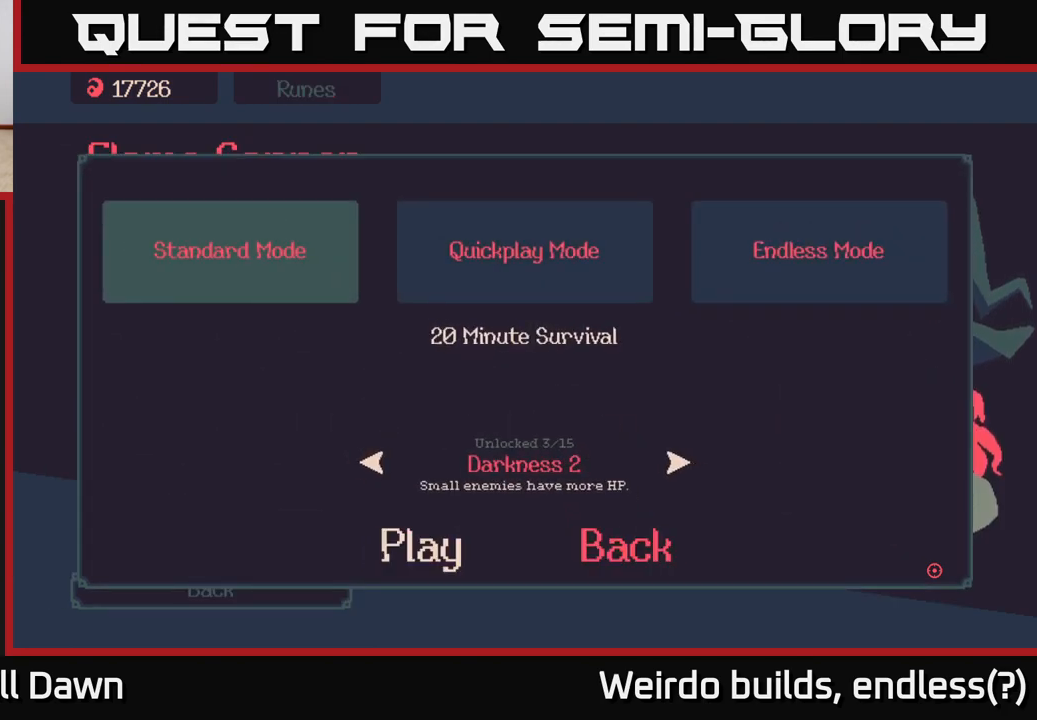
{"buttons": [], "left_stick": "center", "right_stick": "center", "events": [[367, "A", "down"], [433, "A", "up"]]}
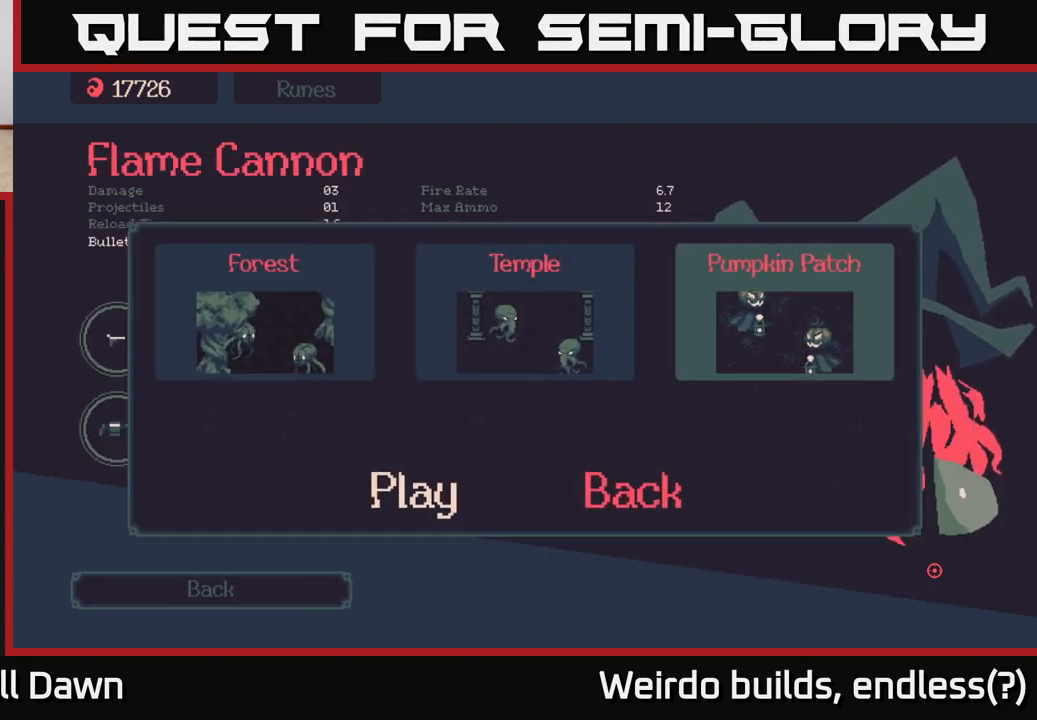
{"buttons": [], "left_stick": "center", "right_stick": "center", "events": []}
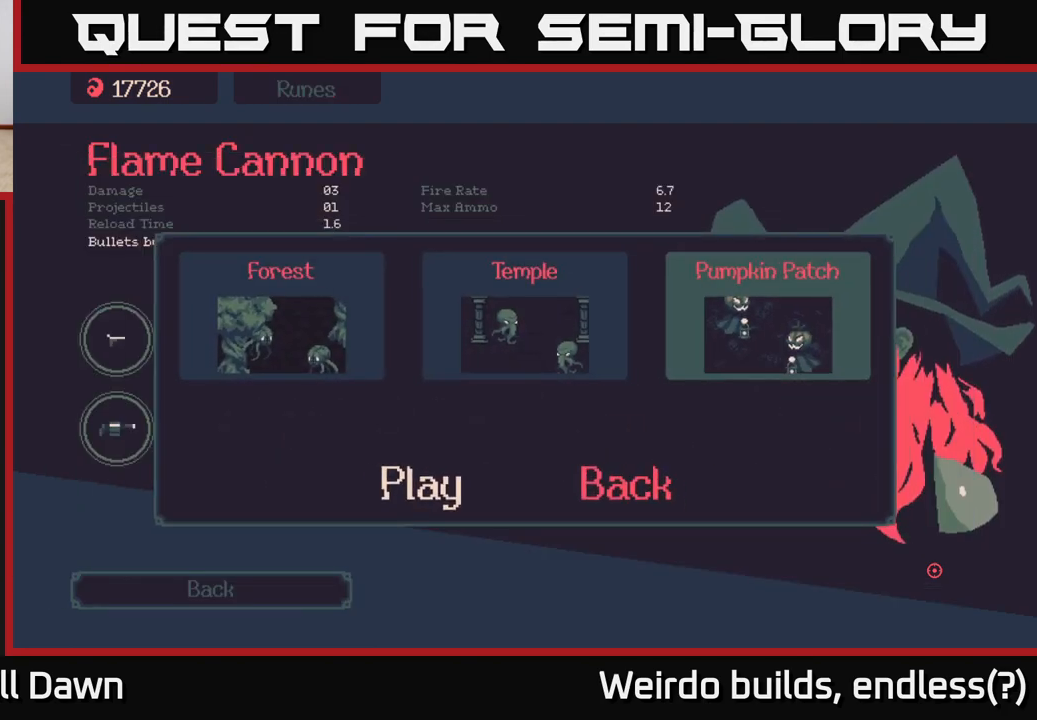
{"buttons": [], "left_stick": "center", "right_stick": "center", "events": [[317, "DPAD_LEFT", "down"], [467, "DPAD_LEFT", "up"]]}